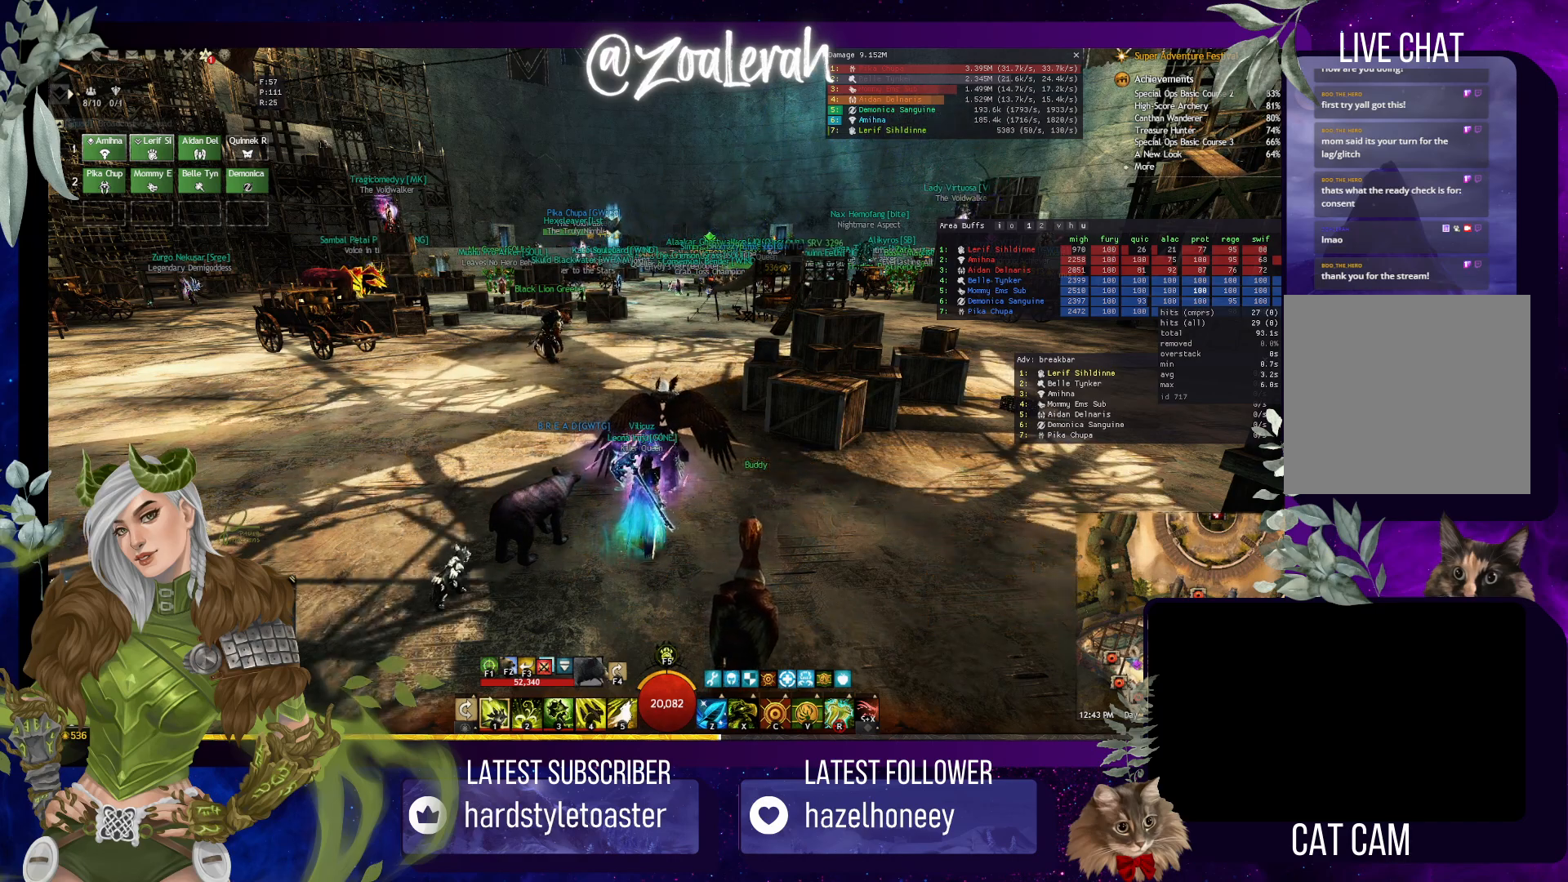
Gameplay with keyboard; each line is a JSON object with the keys held at the frame after it. "events" lists presses ("down") and releases ("up") of "1", "2", "3", "4", "5", "a", "alt", "b", "c", "caps_lock", "ctrl", "d", "e", "f", "g", "q", "r", "s", "shift", "space", "t", "tab", "tilde", "v", "w", "x" and "z" between this image and that frame as [ms after this image, input, new state], when the widget could be followed in between. No other keys are recorded. Mouse input is not recorded.
{"keys": [], "events": []}
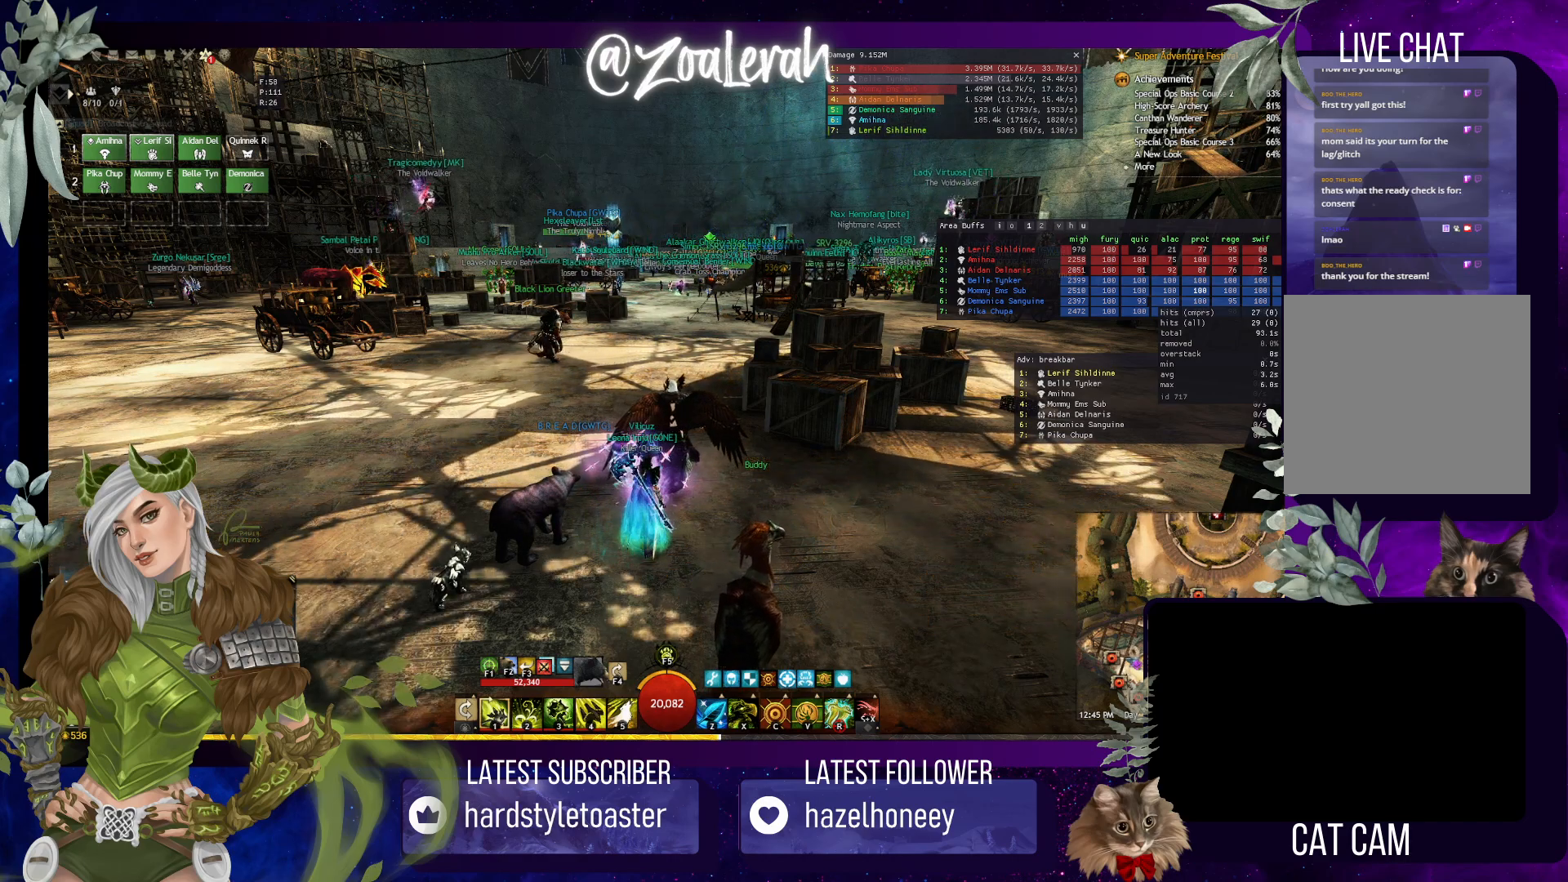
{"keys": [], "events": []}
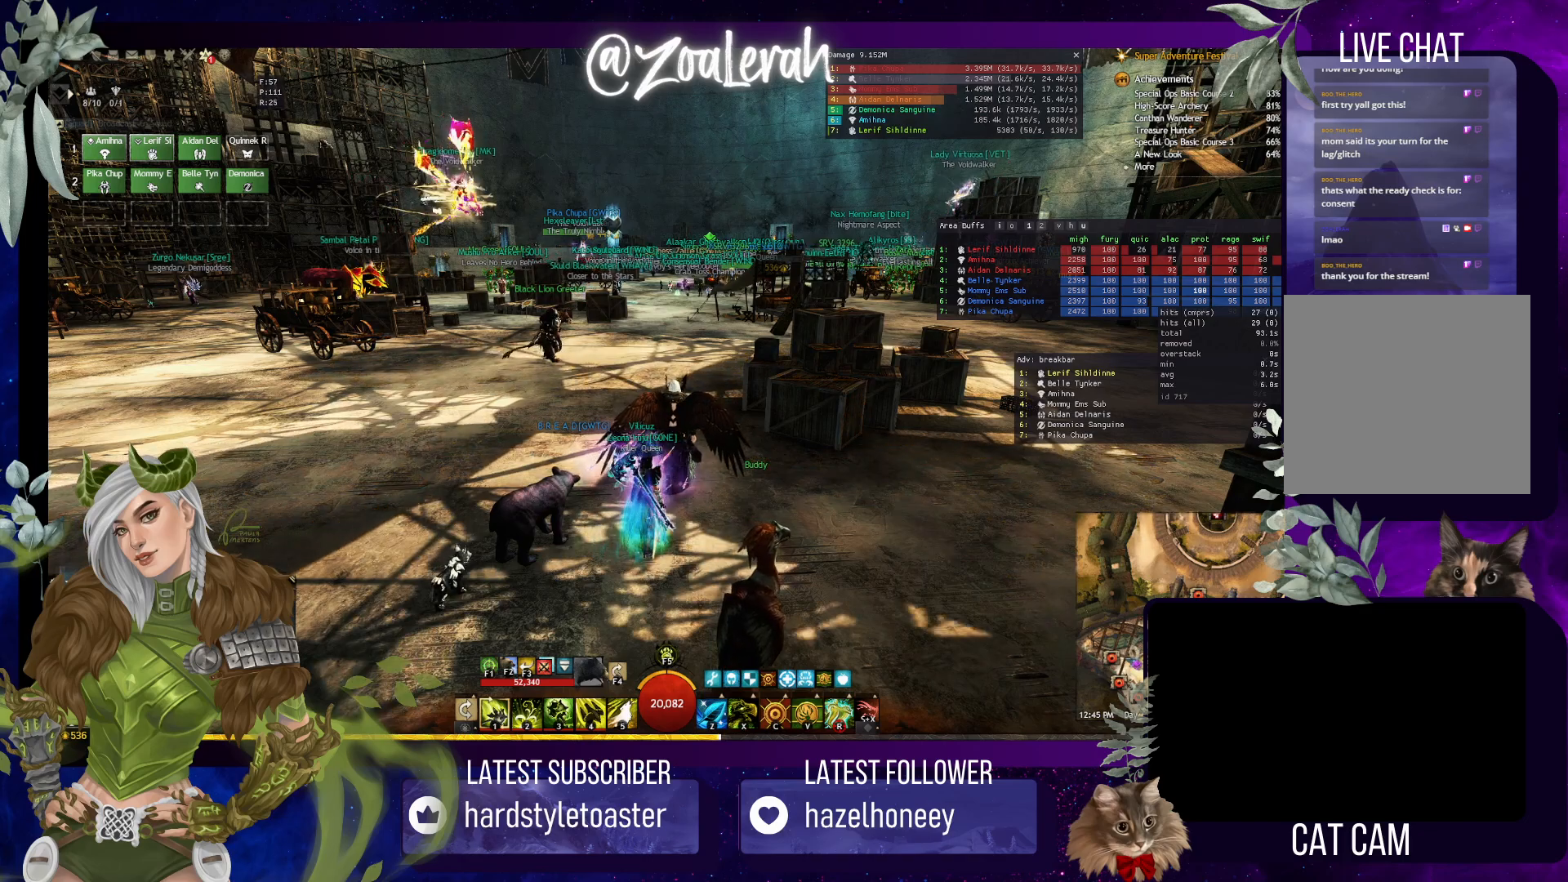
{"keys": [], "events": []}
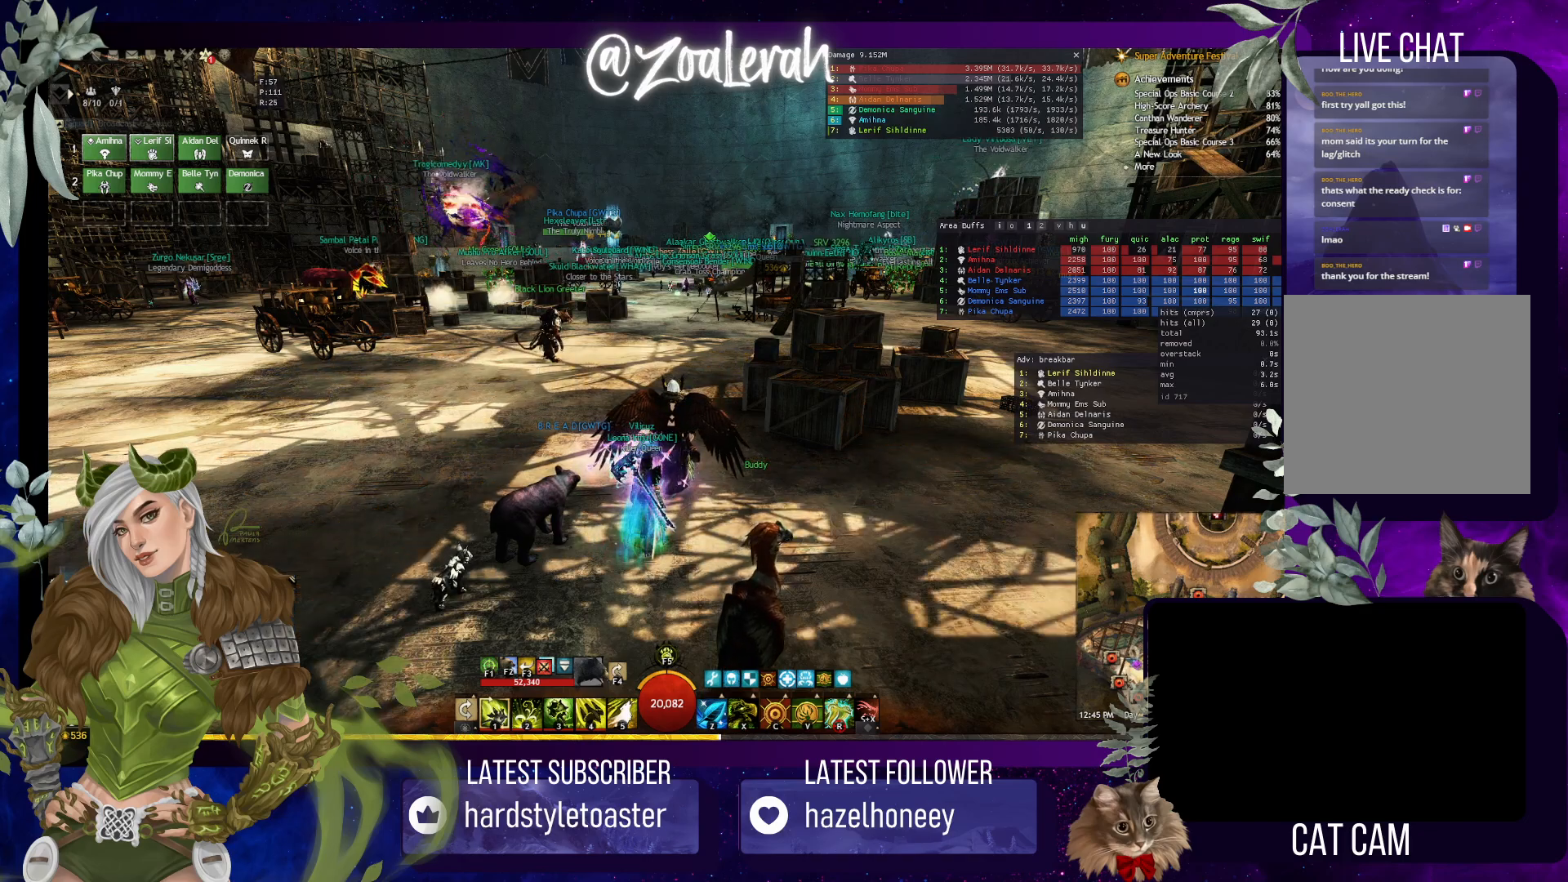
{"keys": [], "events": []}
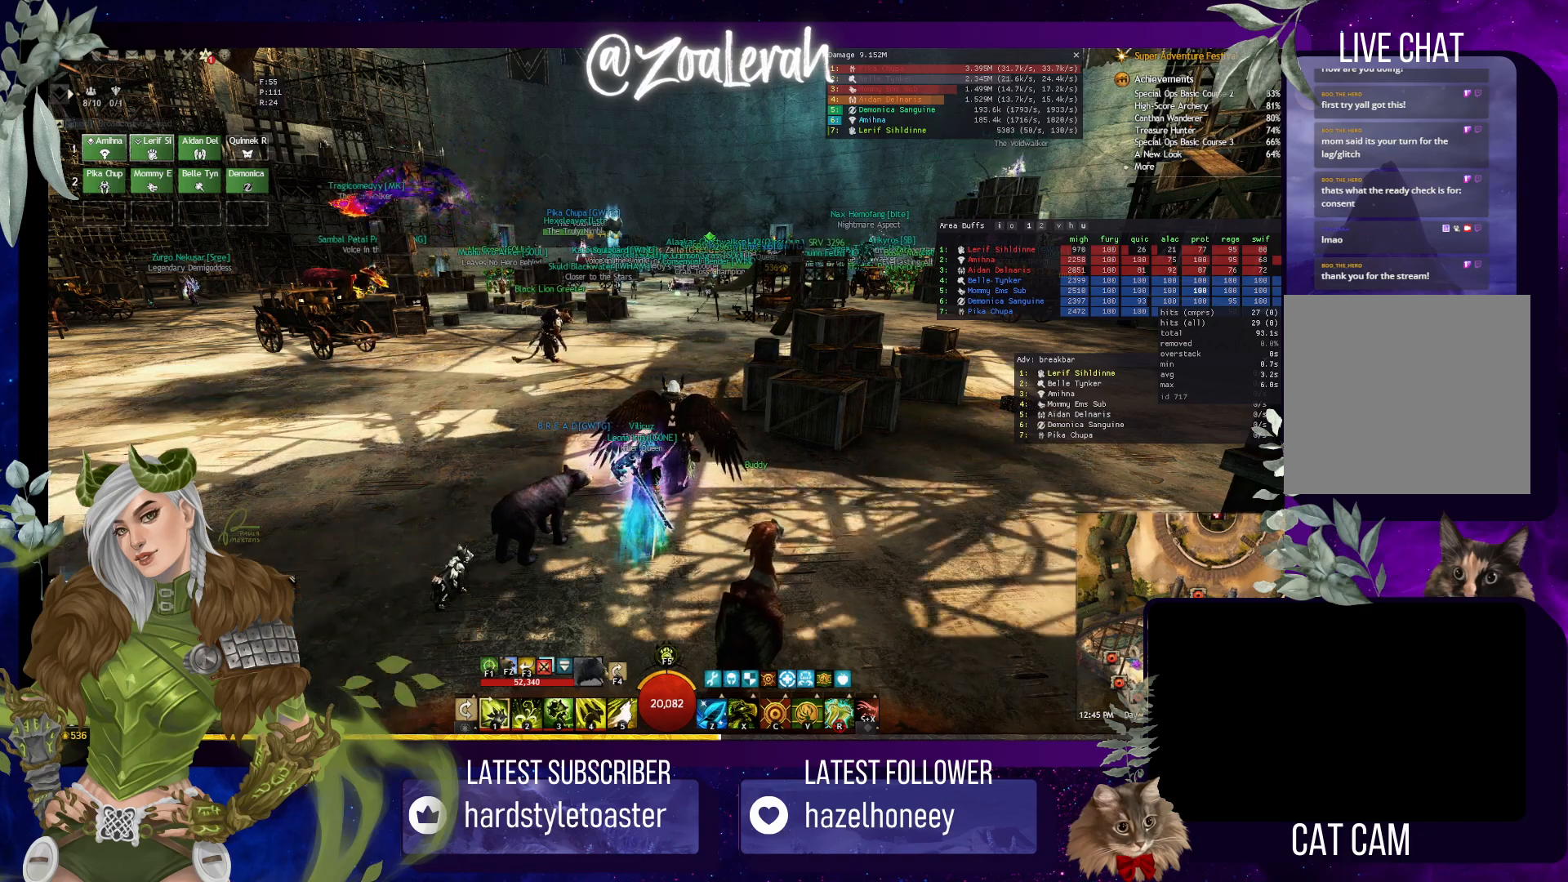
{"keys": [], "events": []}
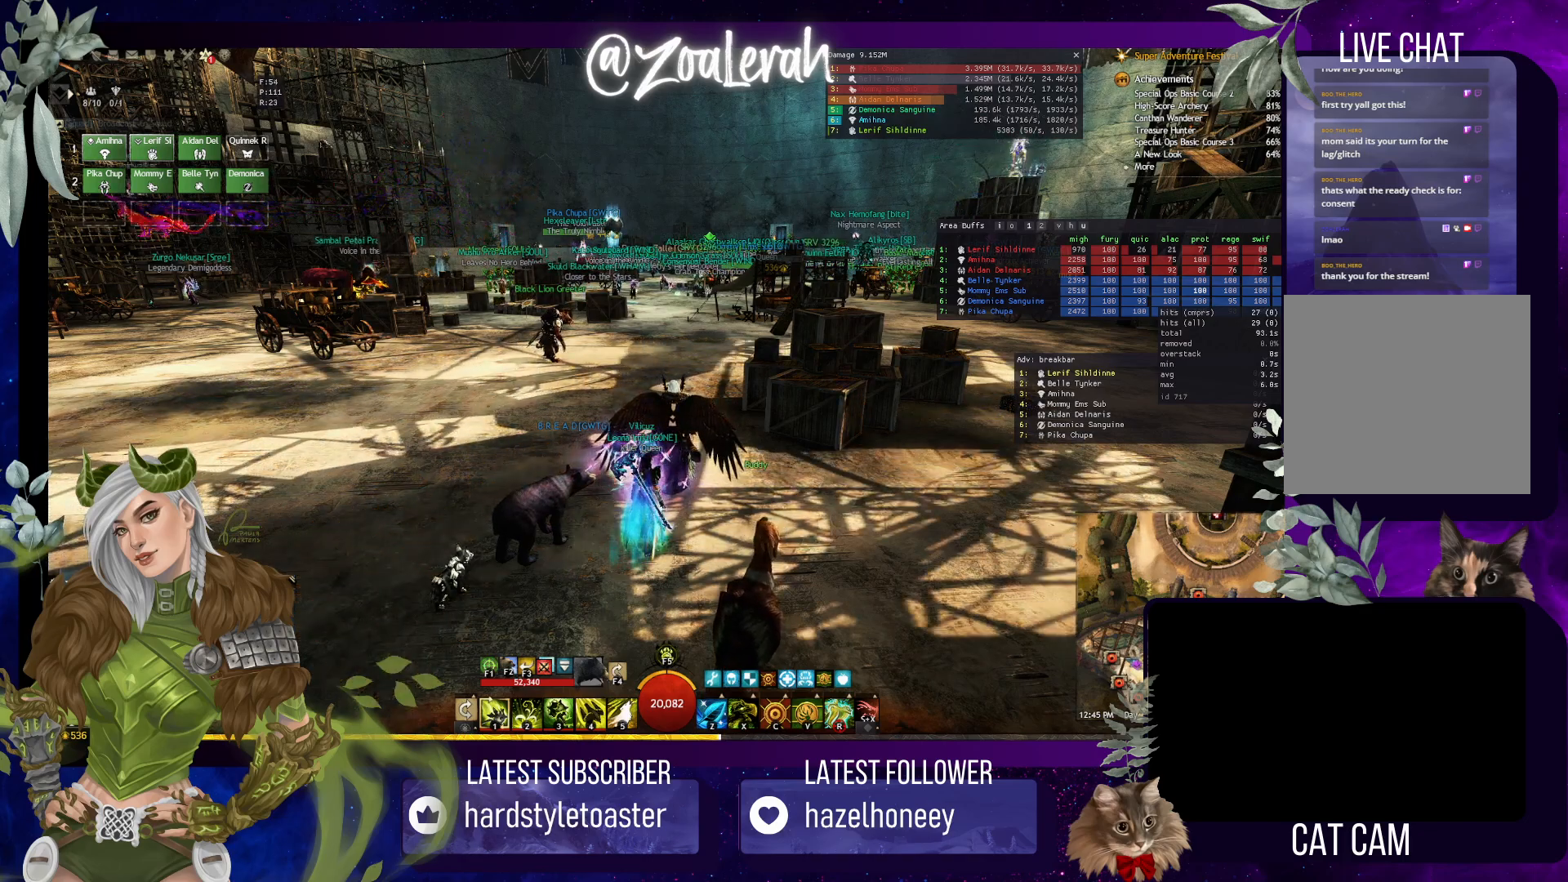
{"keys": [], "events": []}
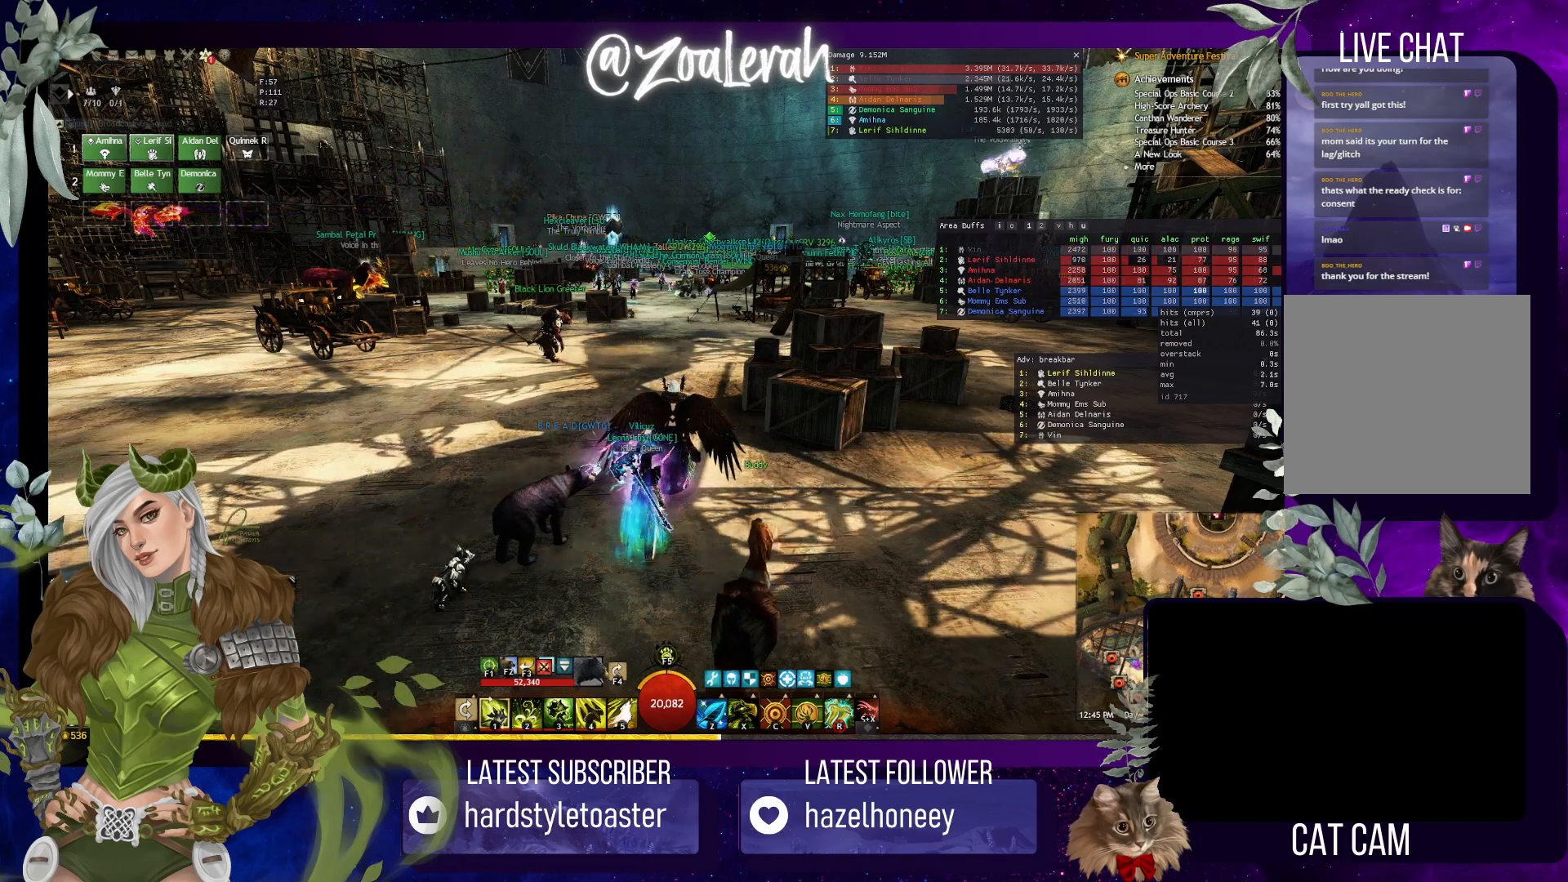
{"keys": [], "events": []}
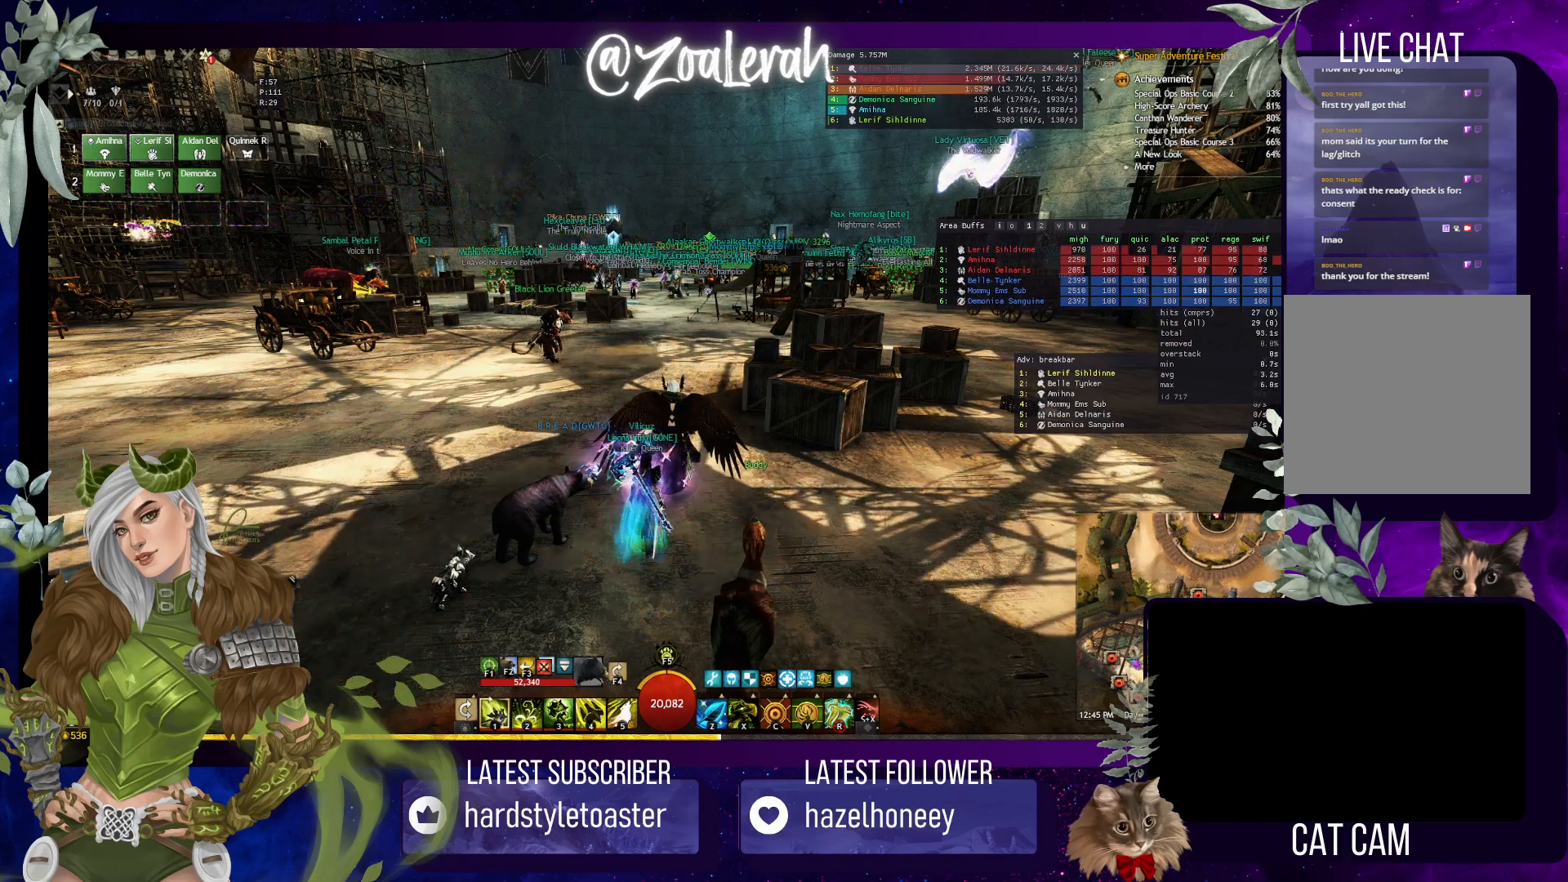
{"keys": [], "events": []}
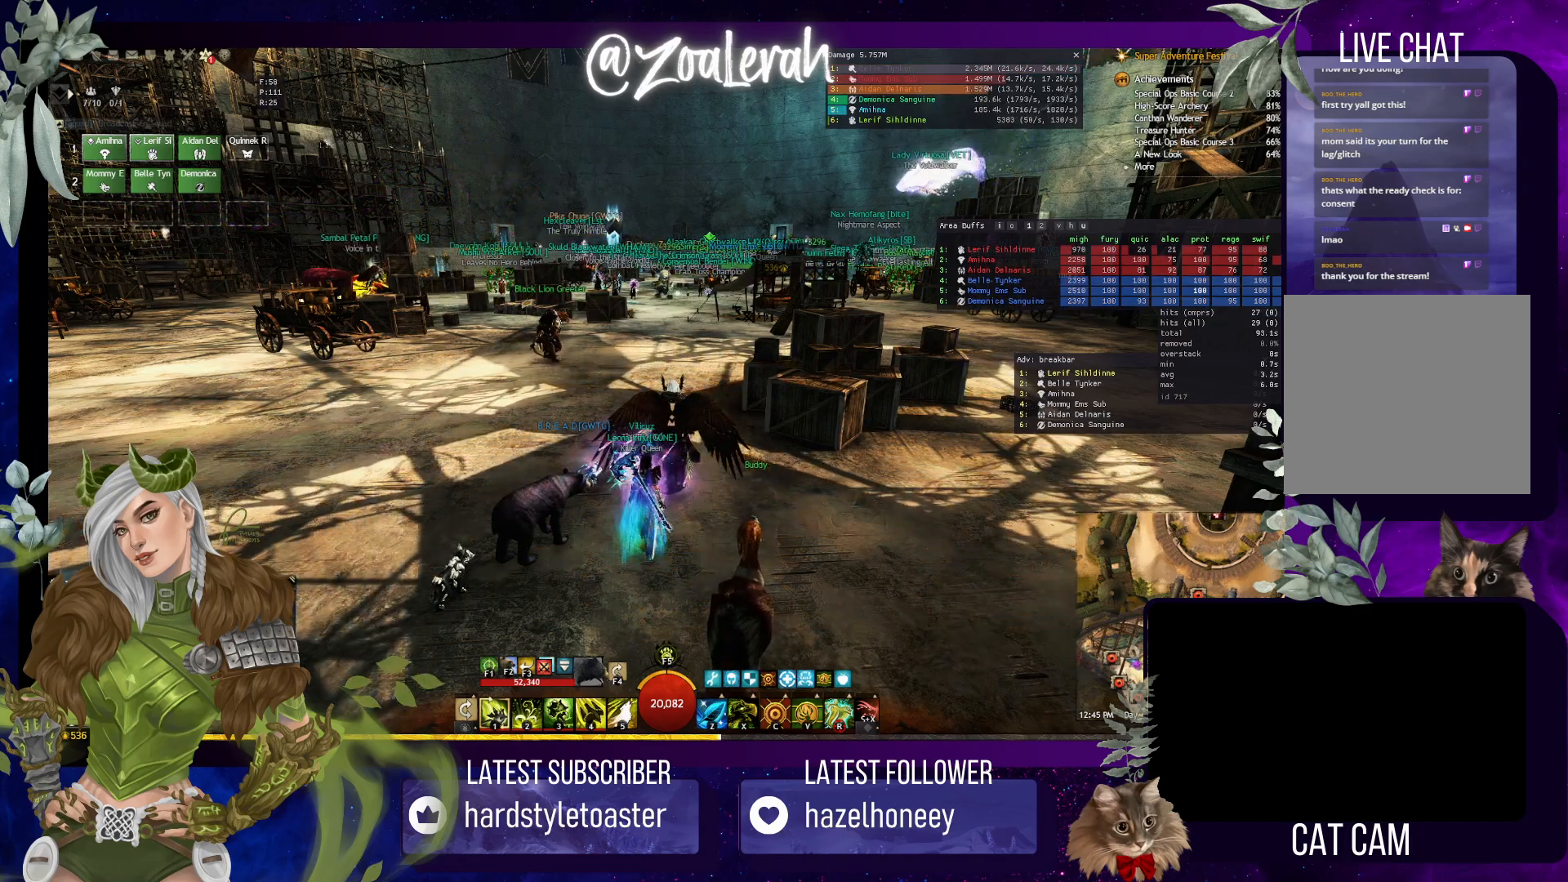
{"keys": [], "events": [[167, "tab", "down"], [300, "tab", "up"]]}
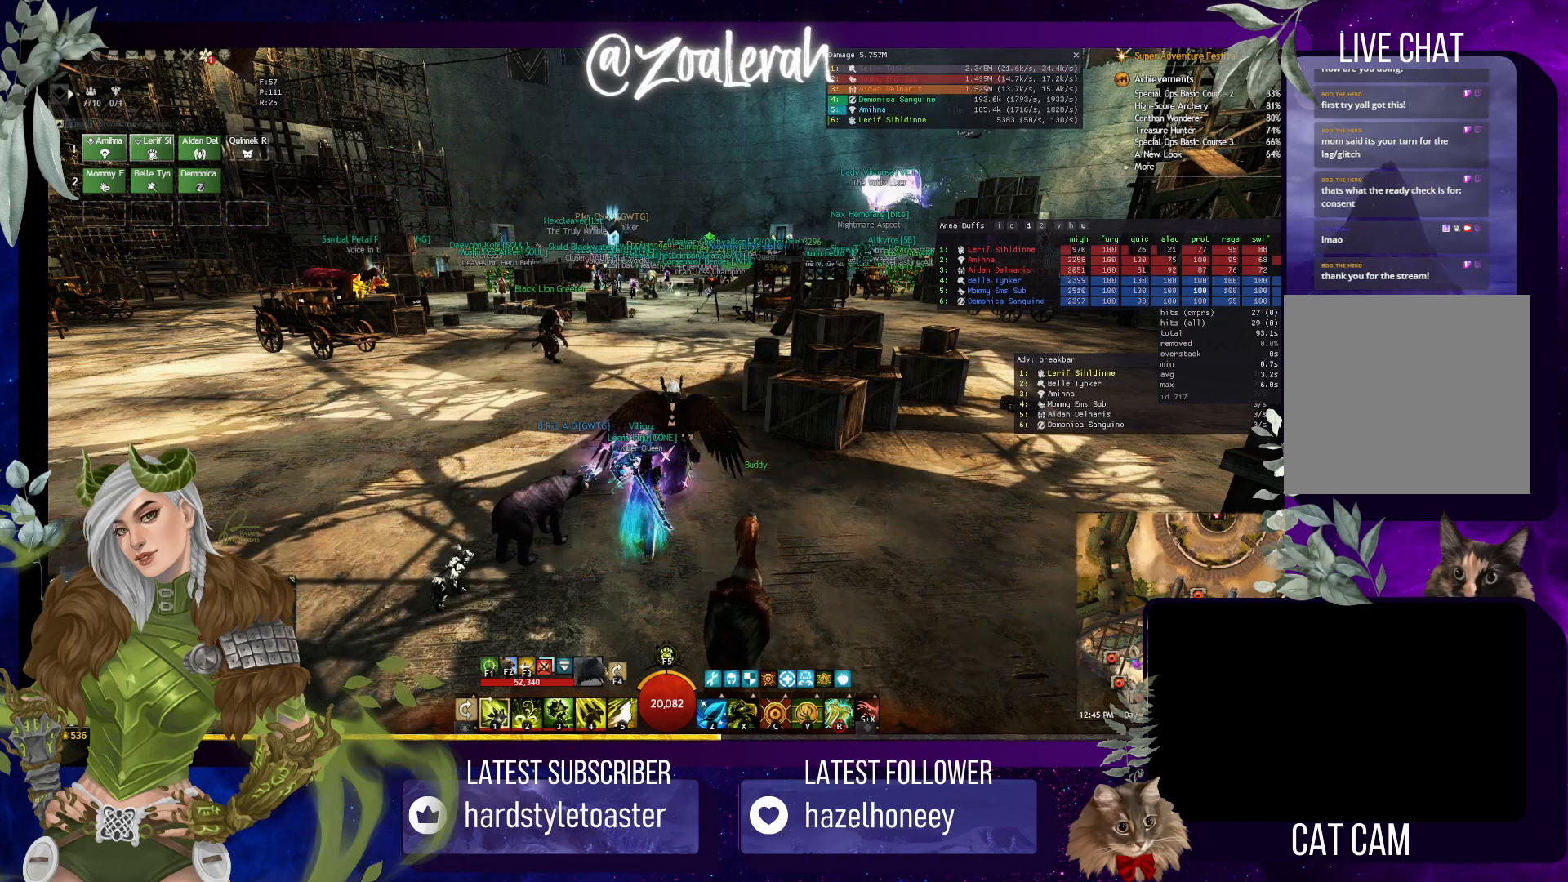
{"keys": [], "events": []}
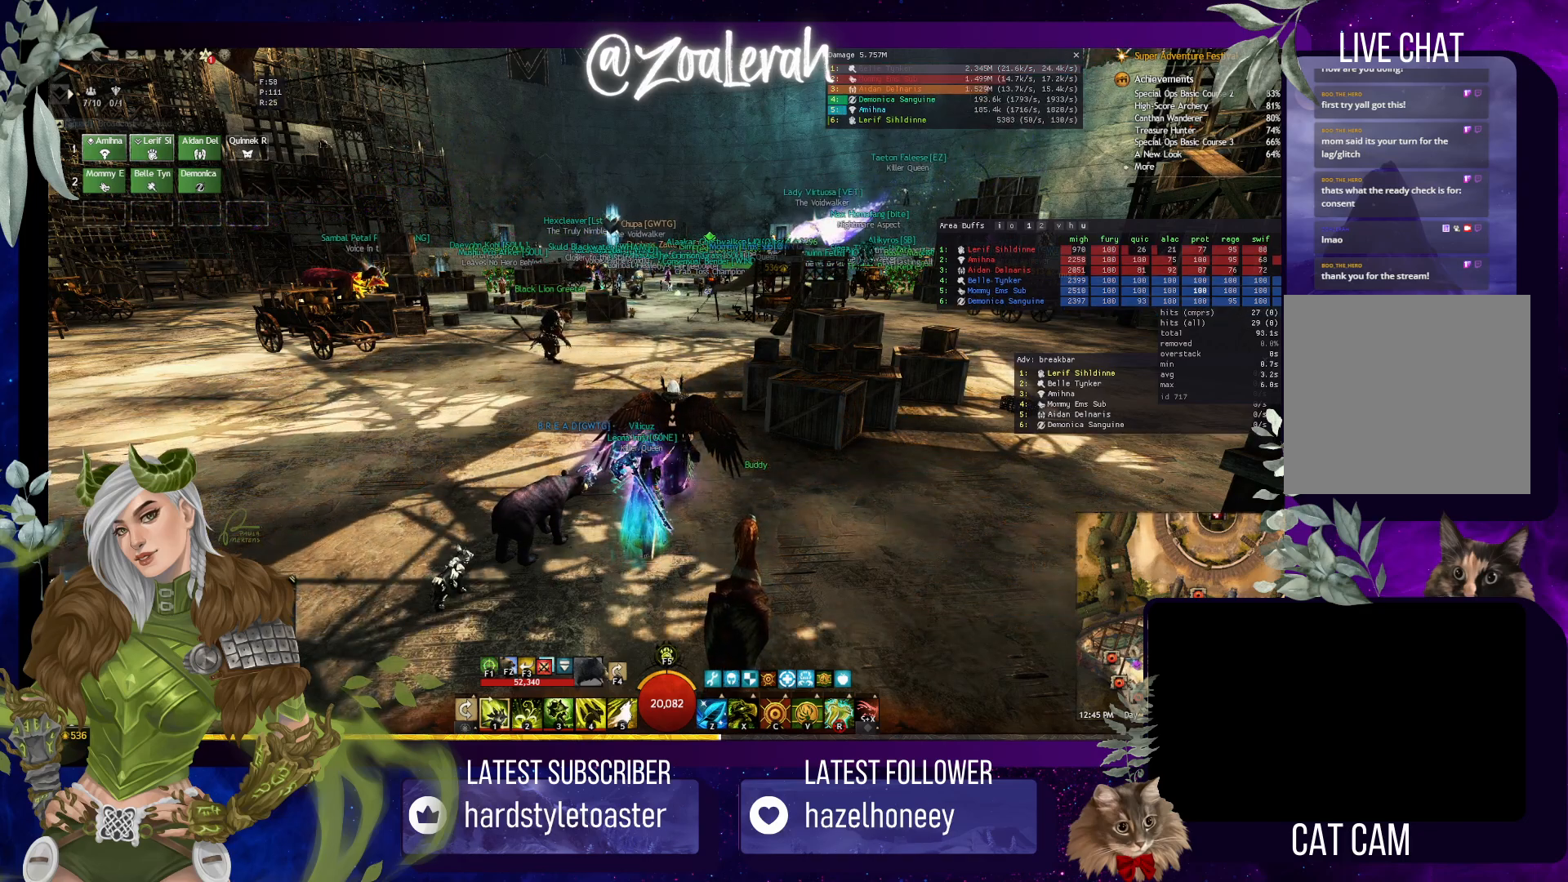
{"keys": [], "events": []}
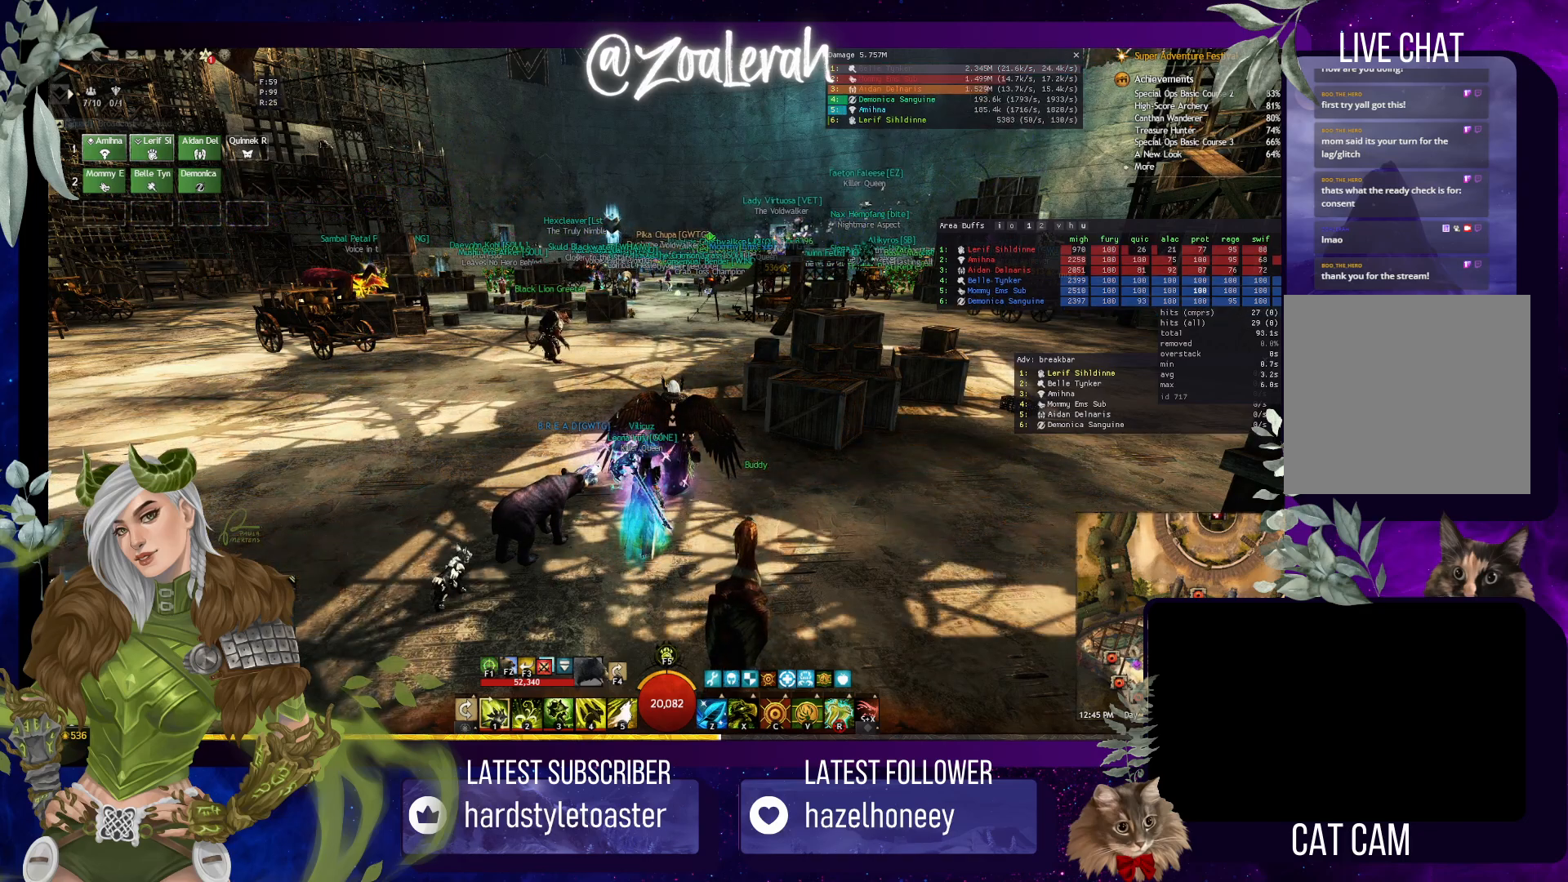
{"keys": [], "events": []}
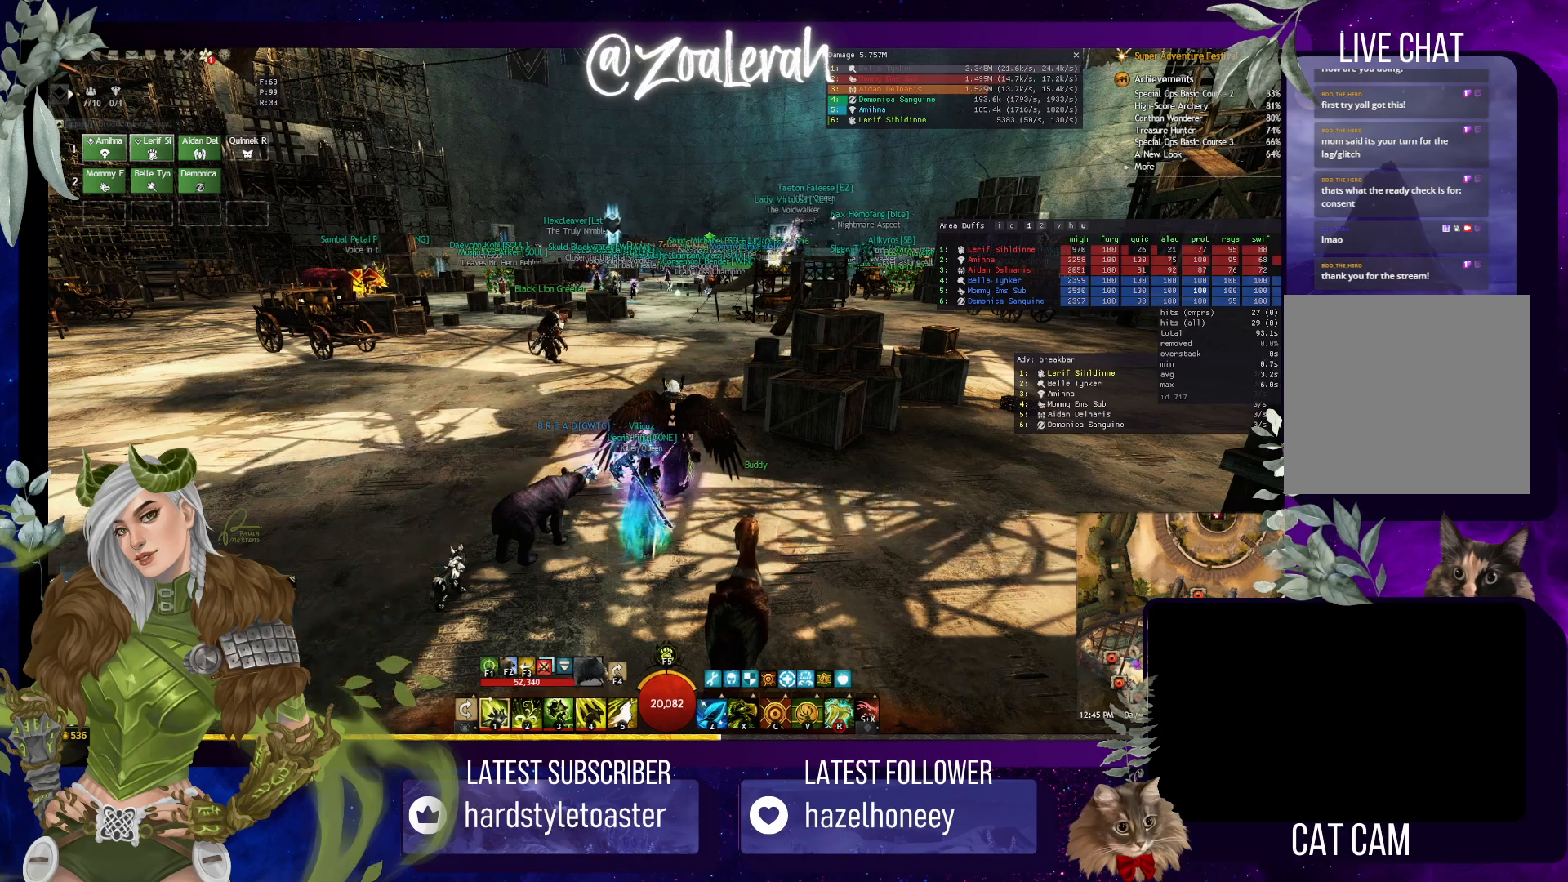
{"keys": [], "events": [[350, "b", "down"], [450, "b", "up"]]}
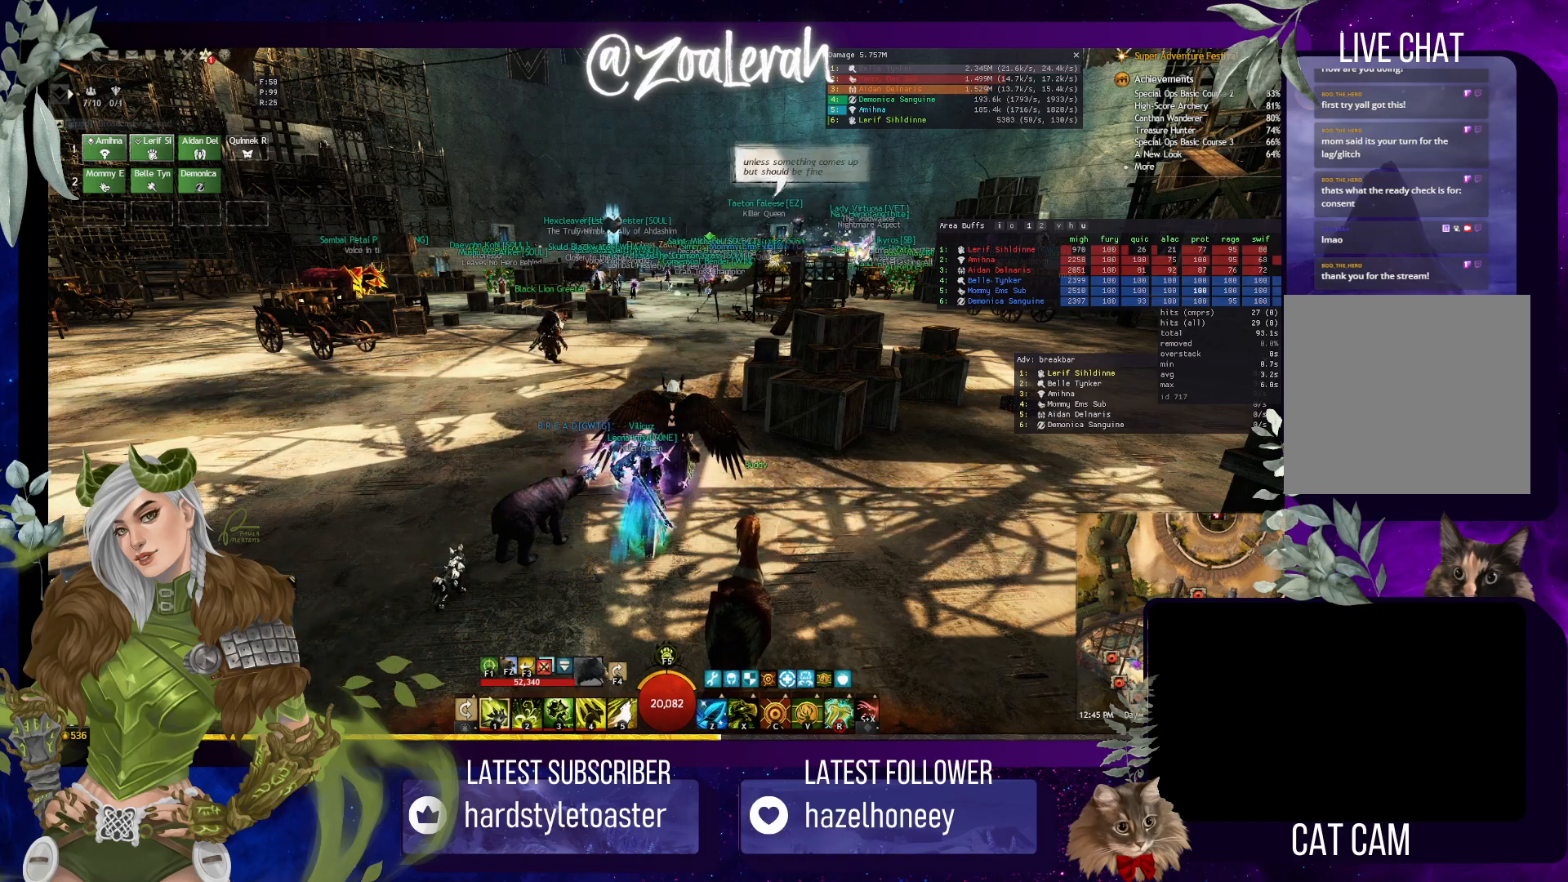
{"keys": [], "events": [[50, "e", "down"], [167, "e", "up"], [184, "g", "down"], [317, "g", "up"]]}
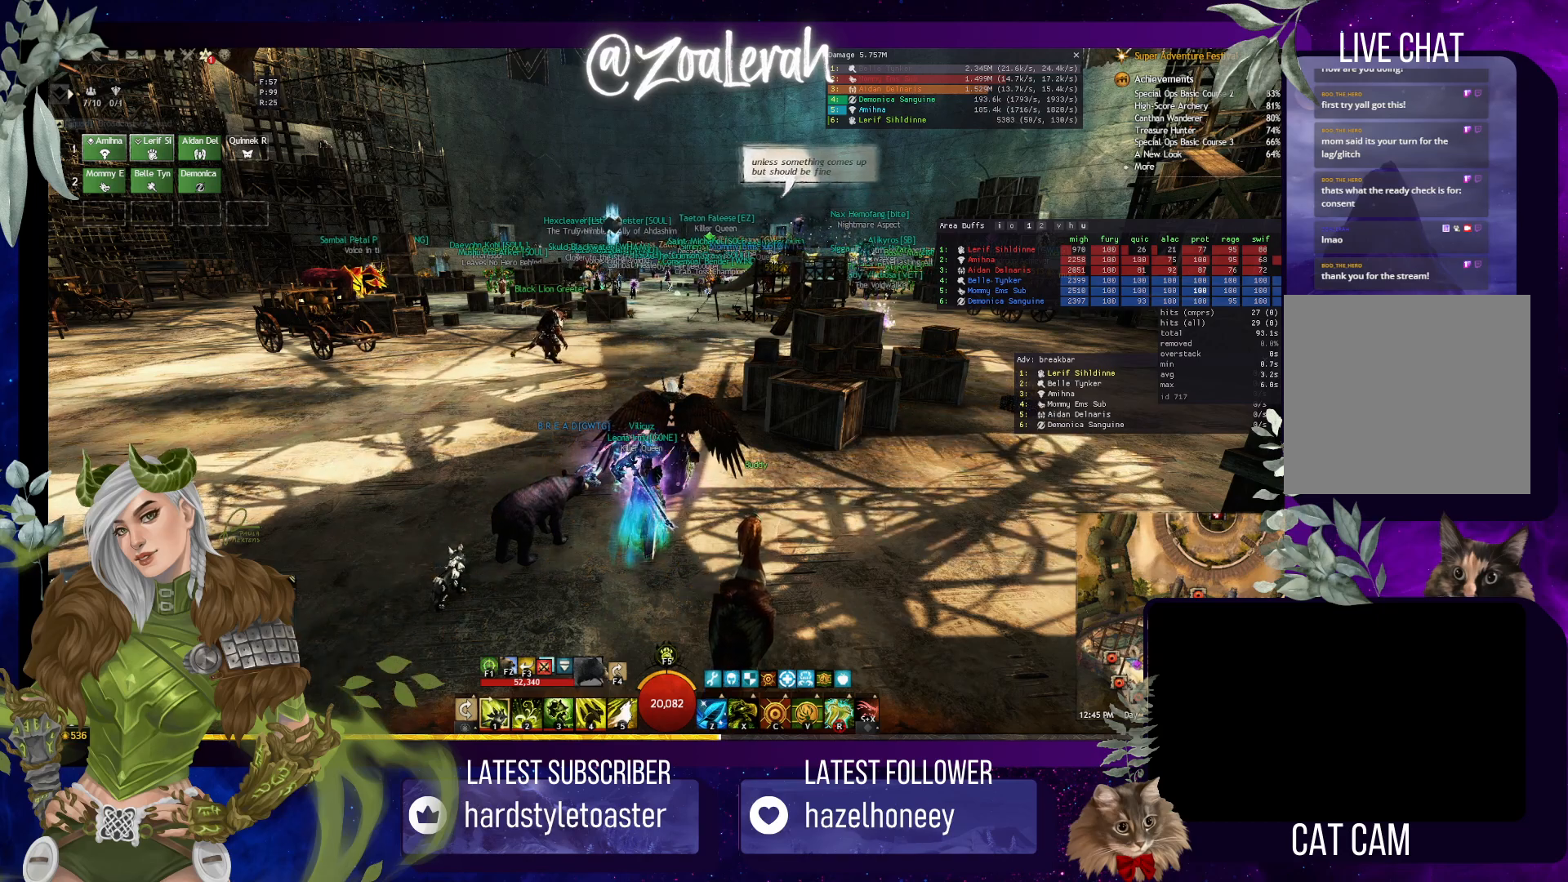
{"keys": [], "events": [[150, "b", "down"], [234, "b", "up"]]}
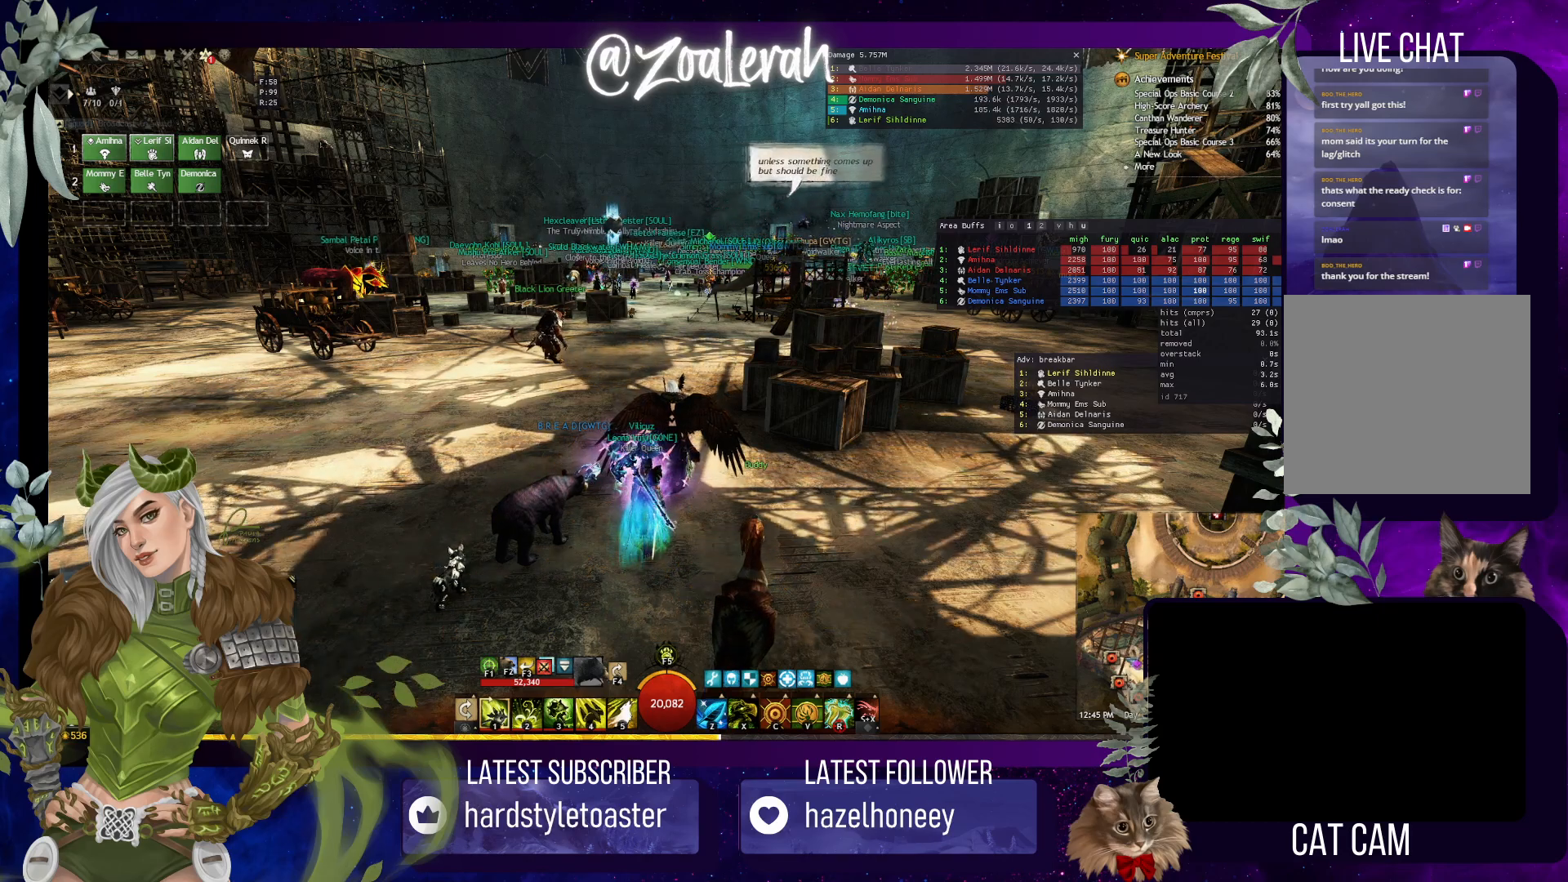
{"keys": [], "events": []}
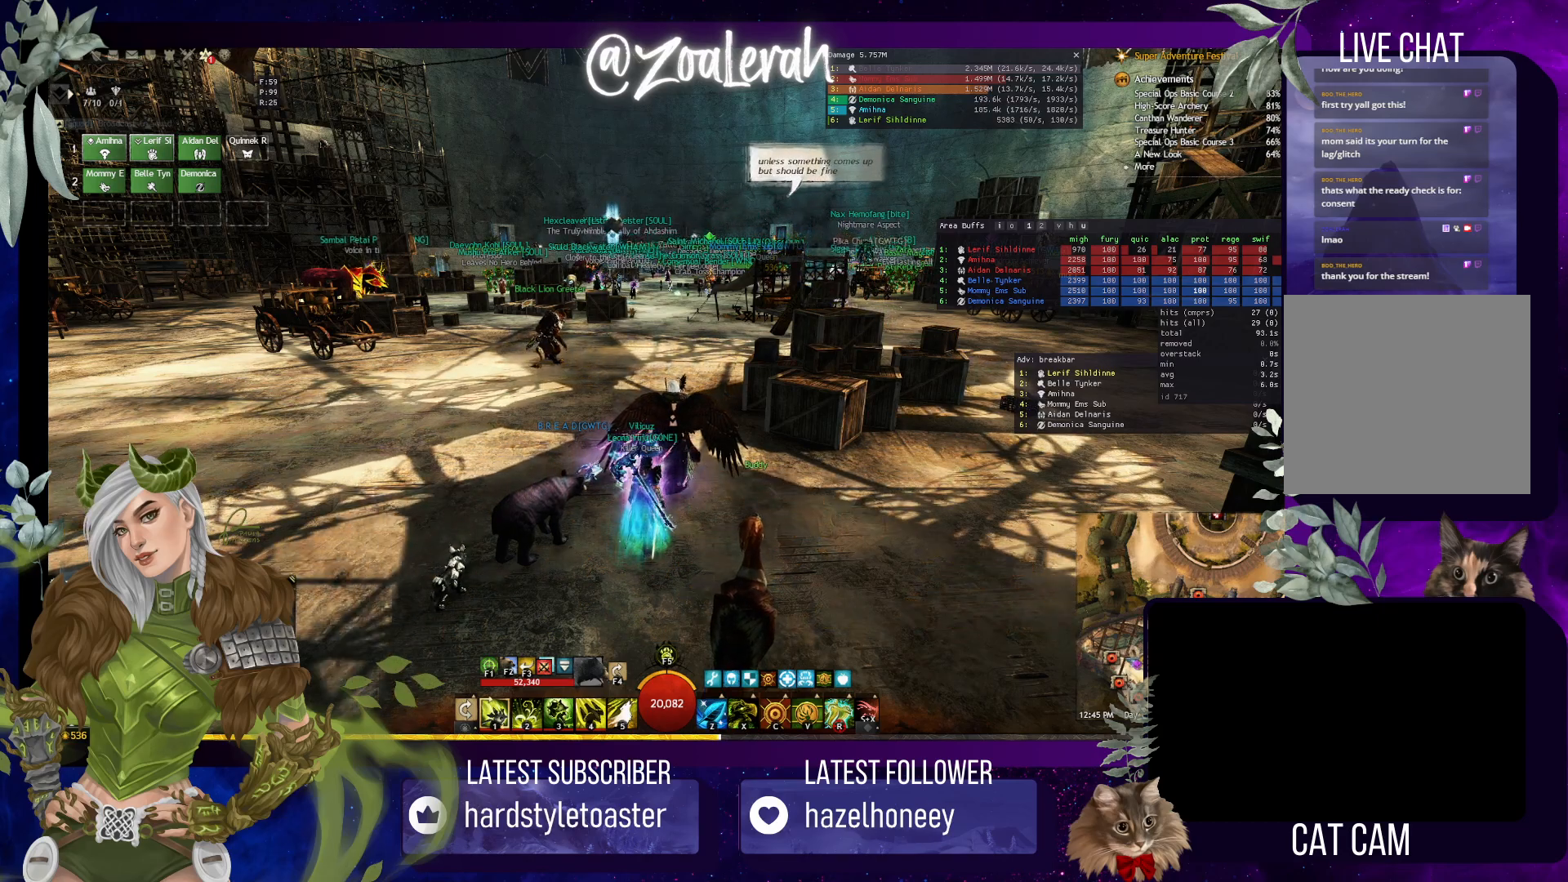
{"keys": [], "events": []}
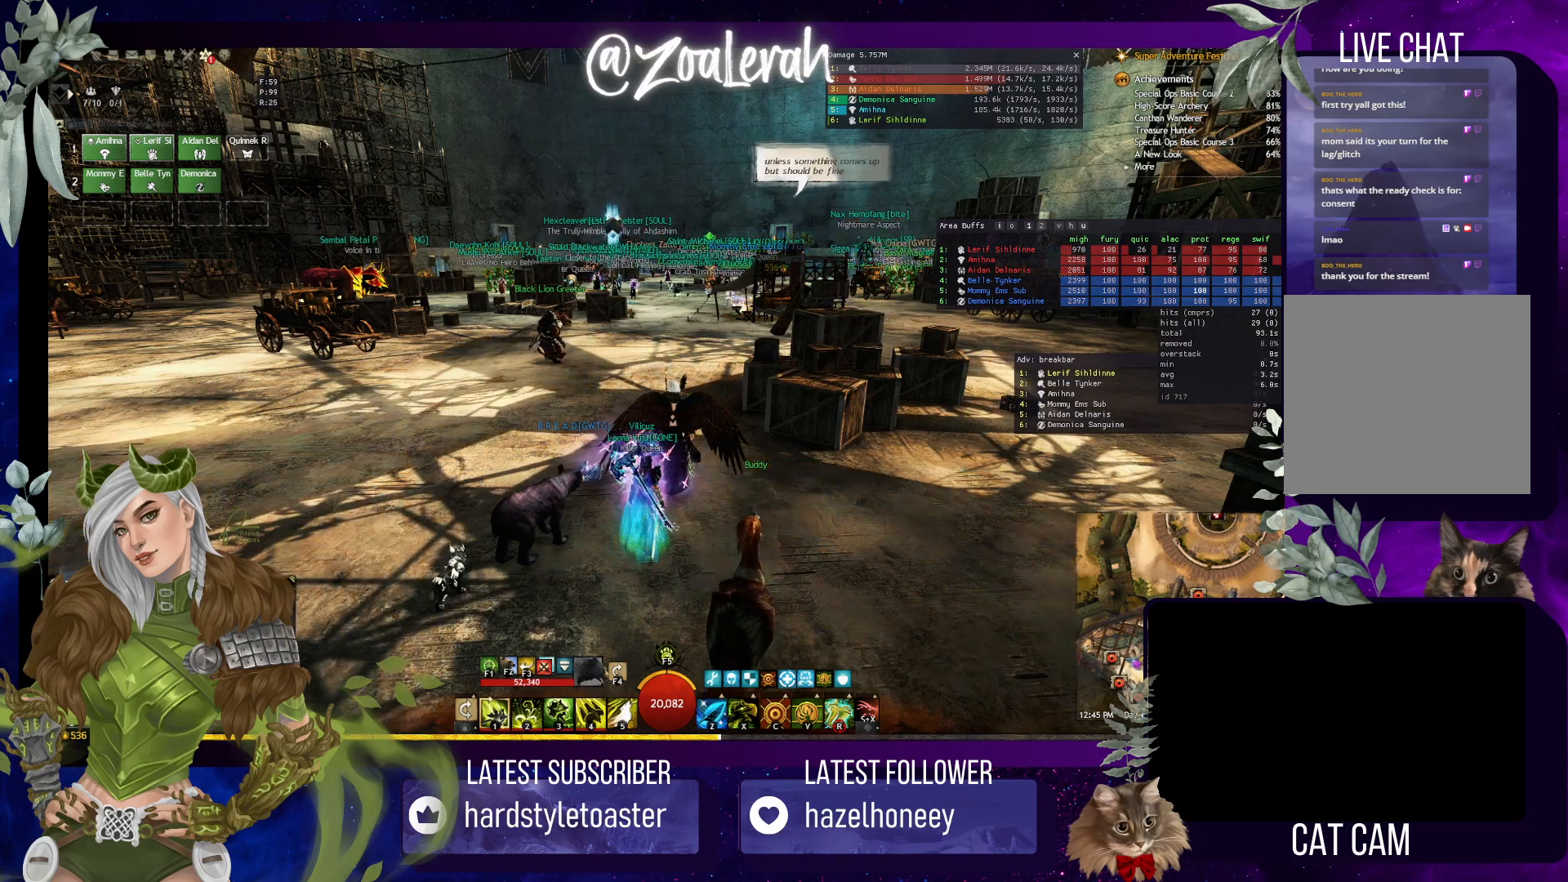
{"keys": [], "events": []}
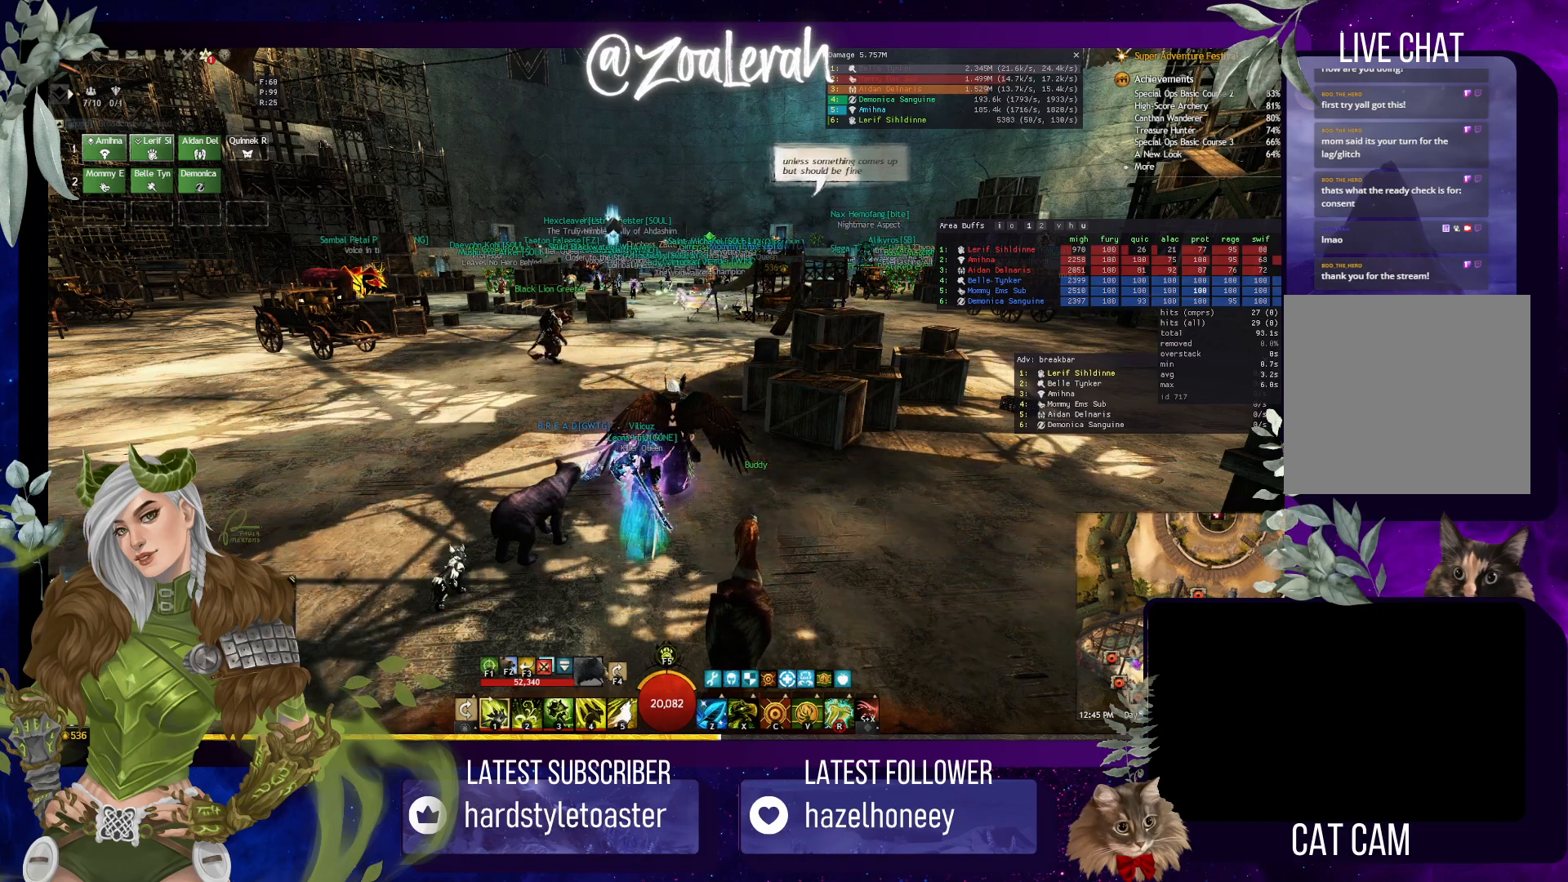
{"keys": [], "events": []}
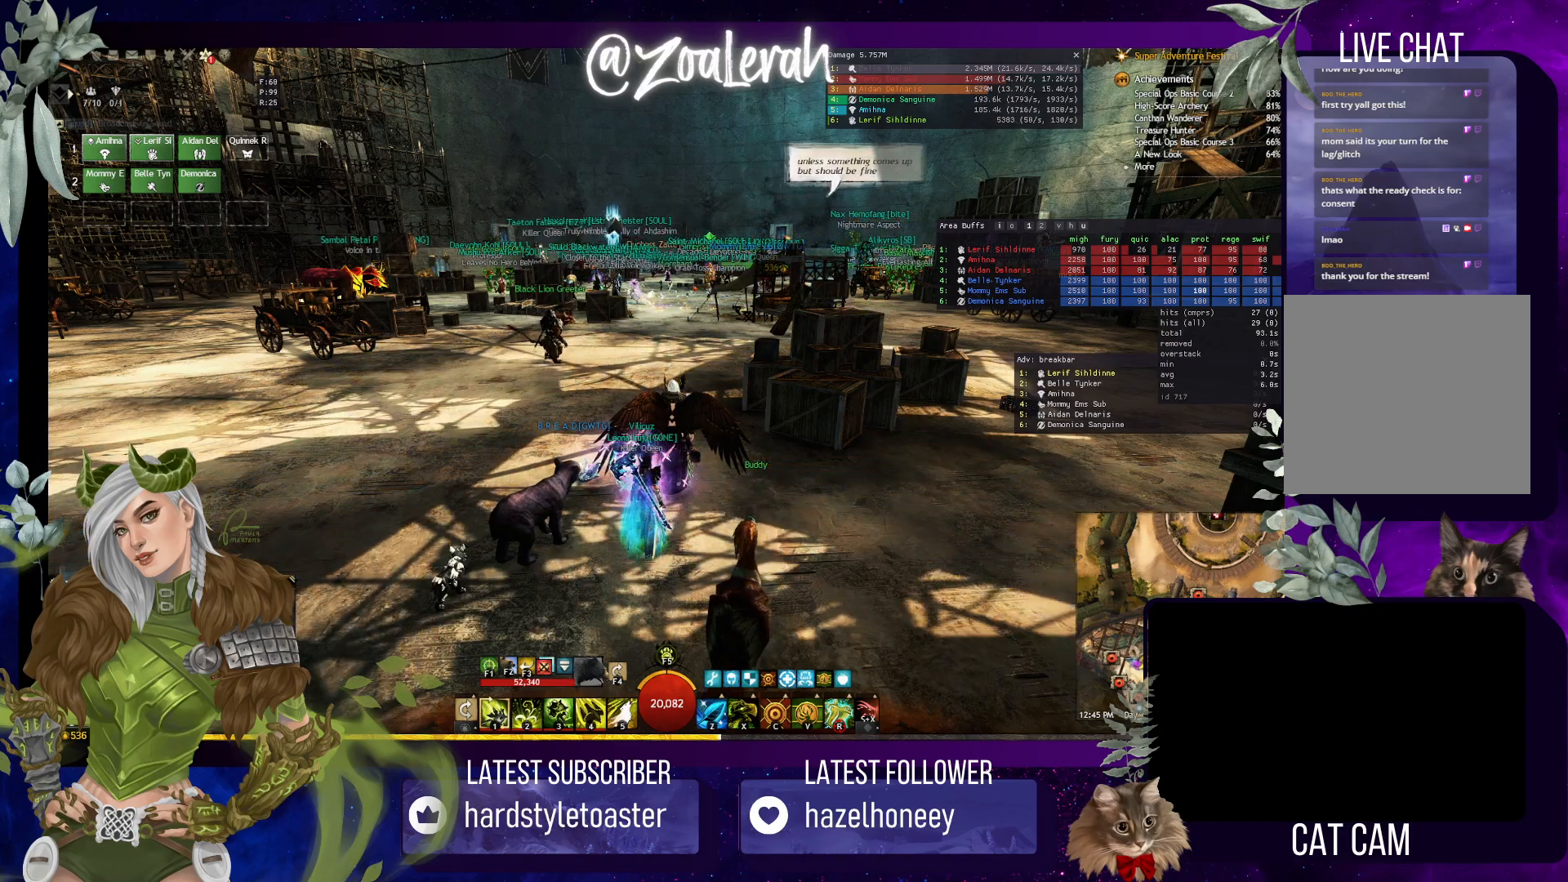
{"keys": ["g"], "events": [[467, "g", "down"]]}
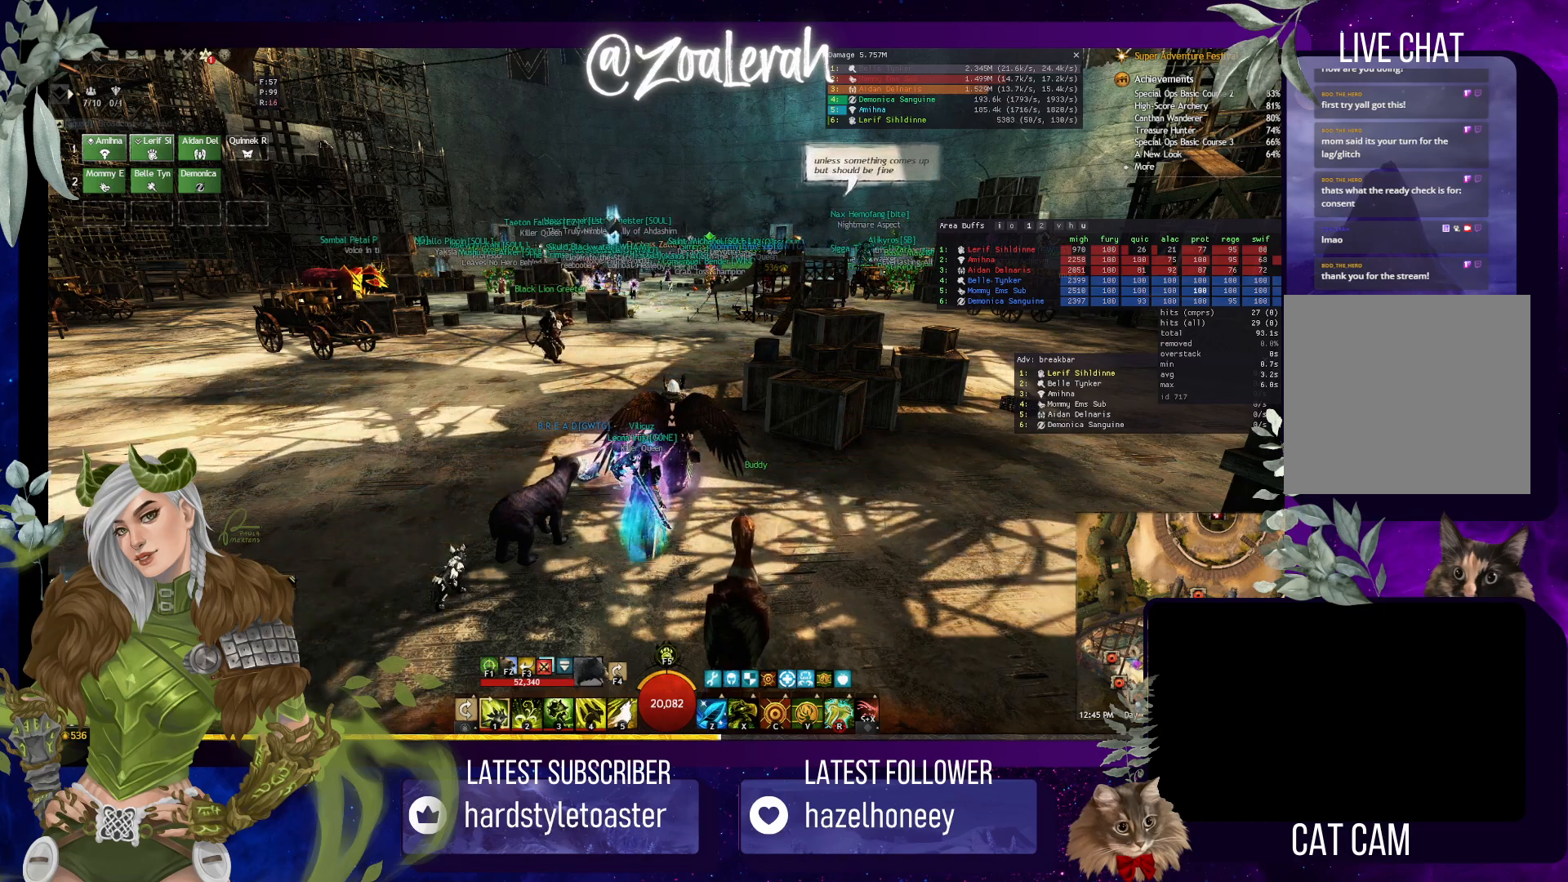
{"keys": ["r"], "events": [[34, "e", "down"], [84, "g", "up"], [117, "r", "down"], [250, "e", "up"], [250, "space", "down"], [284, "r", "up"], [350, "space", "up"], [434, "r", "down"]]}
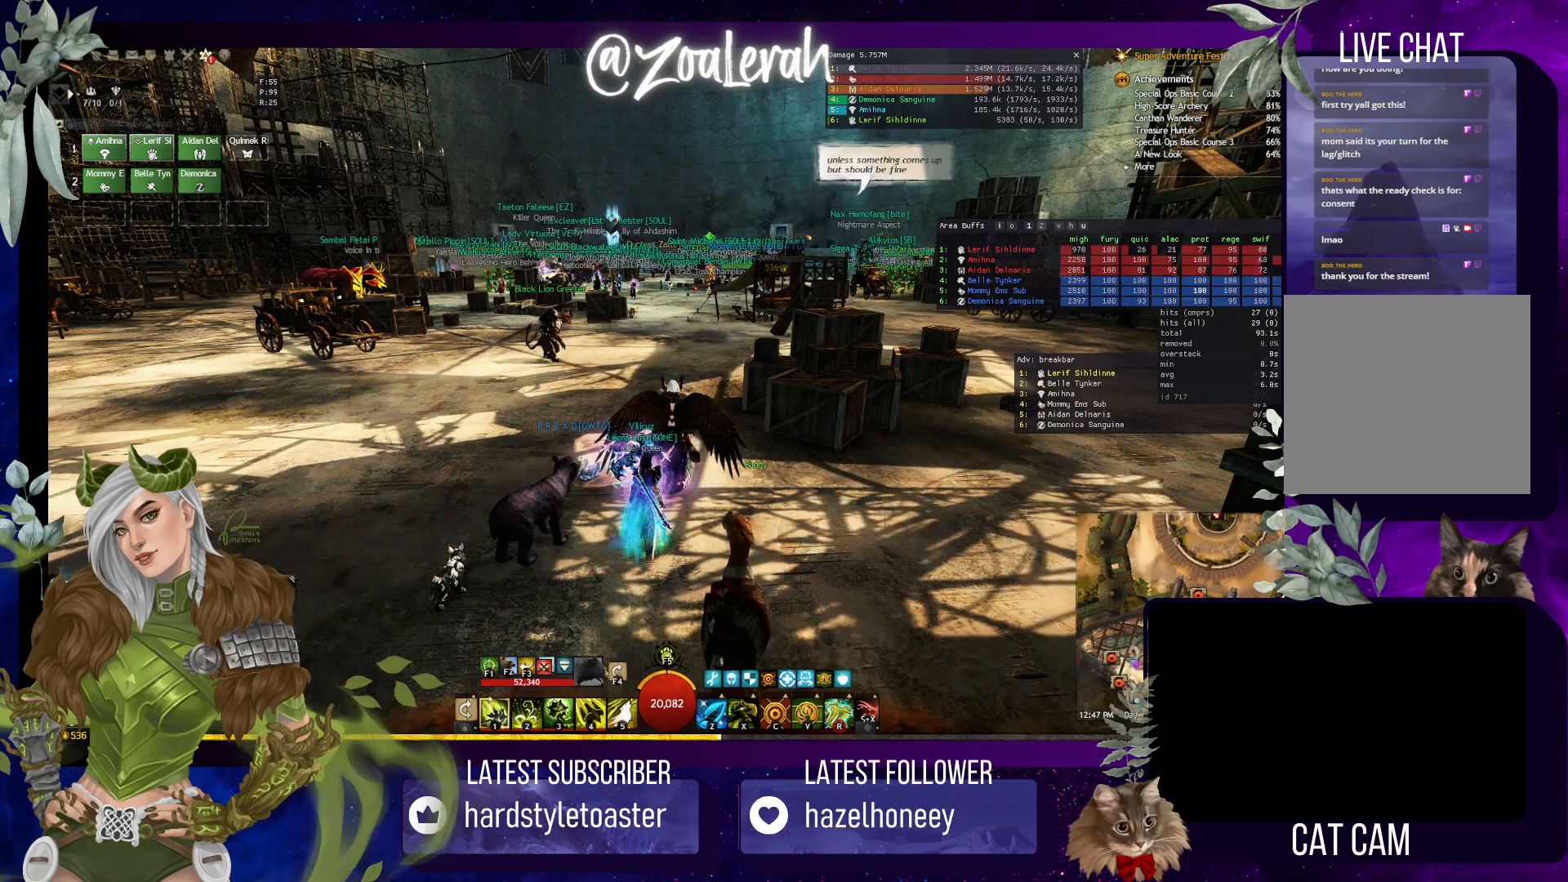
{"keys": ["s", "space"], "events": [[34, "r", "up"], [117, "a", "down"], [234, "a", "up"], [317, "d", "down"], [384, "s", "down"], [467, "d", "up"], [484, "space", "down"]]}